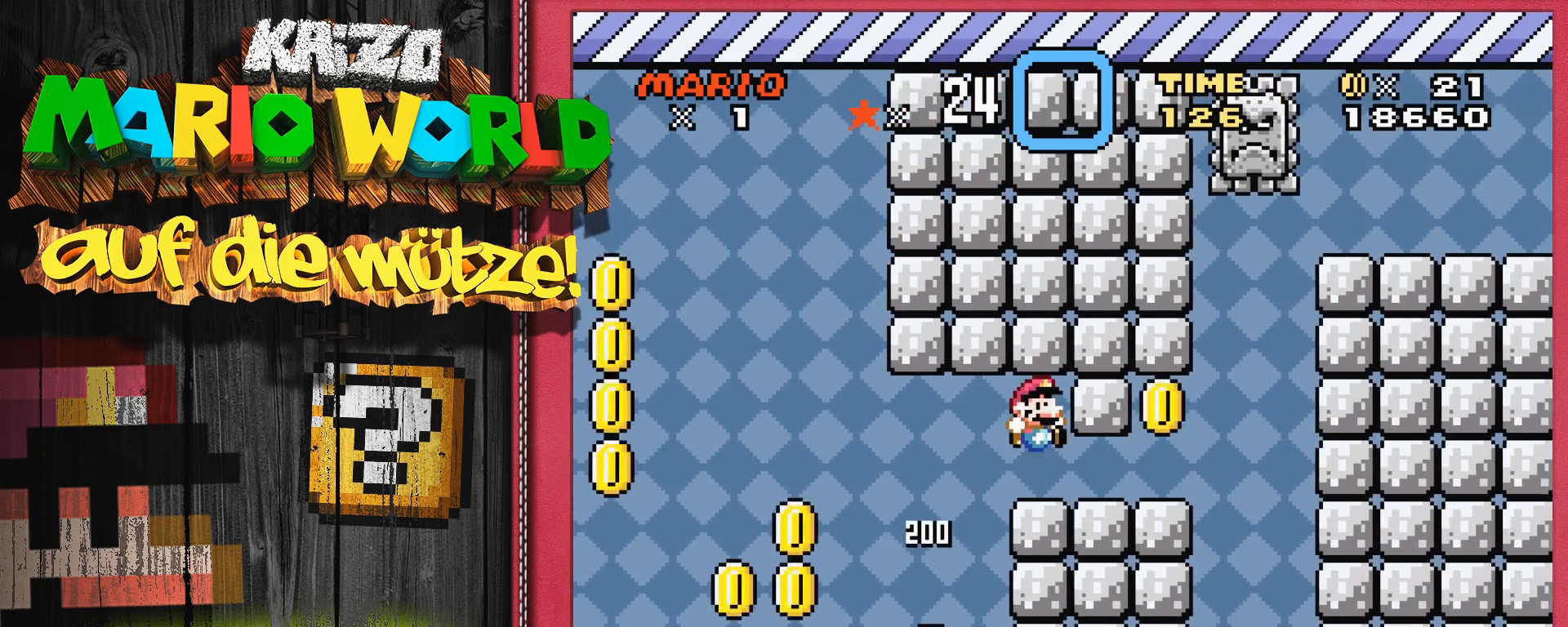
Gameplay with a controller (Nintendo layout); each line is a JSON object with the inputs held at the frame after it. "events" lists button and stick changes between this image and that frame as [ms after this image, input, new state], when the widget could be followed in between. Not read: L3 R3.
{"buttons": [], "events": [[50, "B", "up"], [83, "DPAD_RIGHT", "up"], [500, "Y", "up"]]}
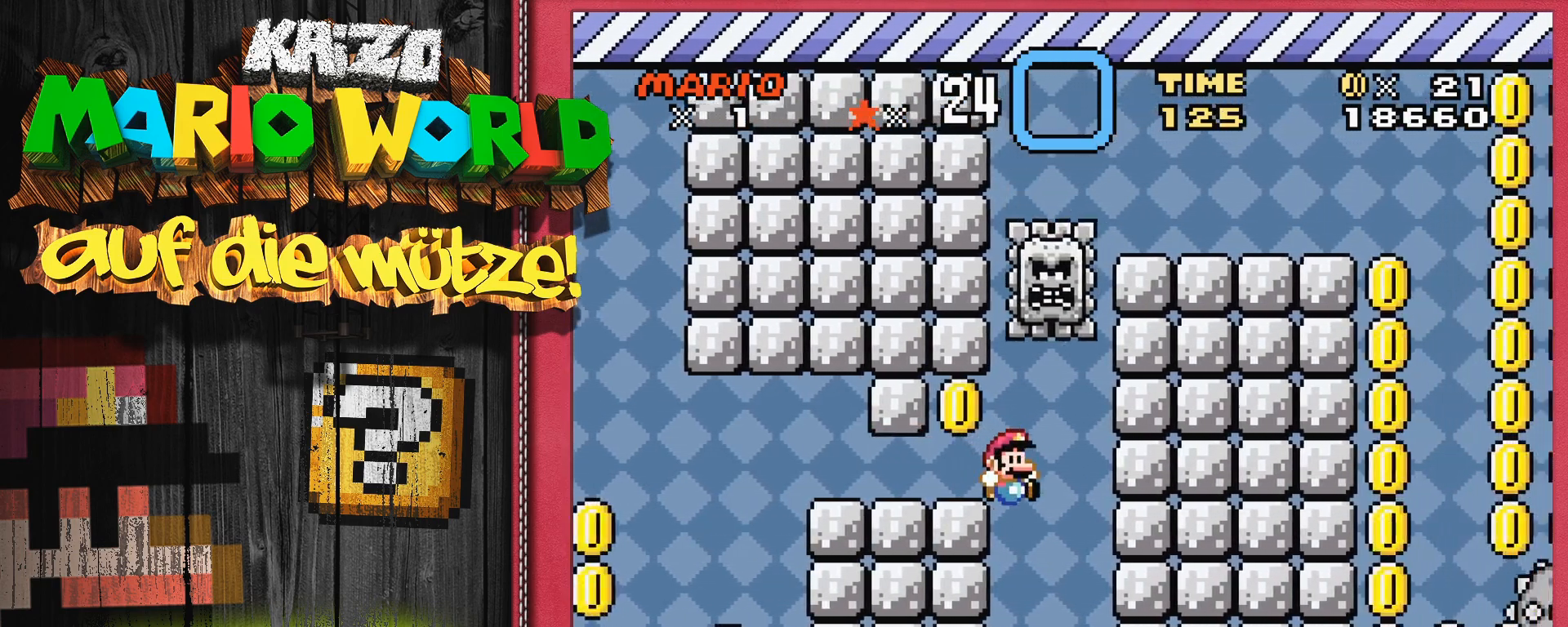
{"buttons": [], "events": [[50, "DPAD_LEFT", "down"], [217, "DPAD_LEFT", "up"], [350, "X", "down"], [450, "X", "up"]]}
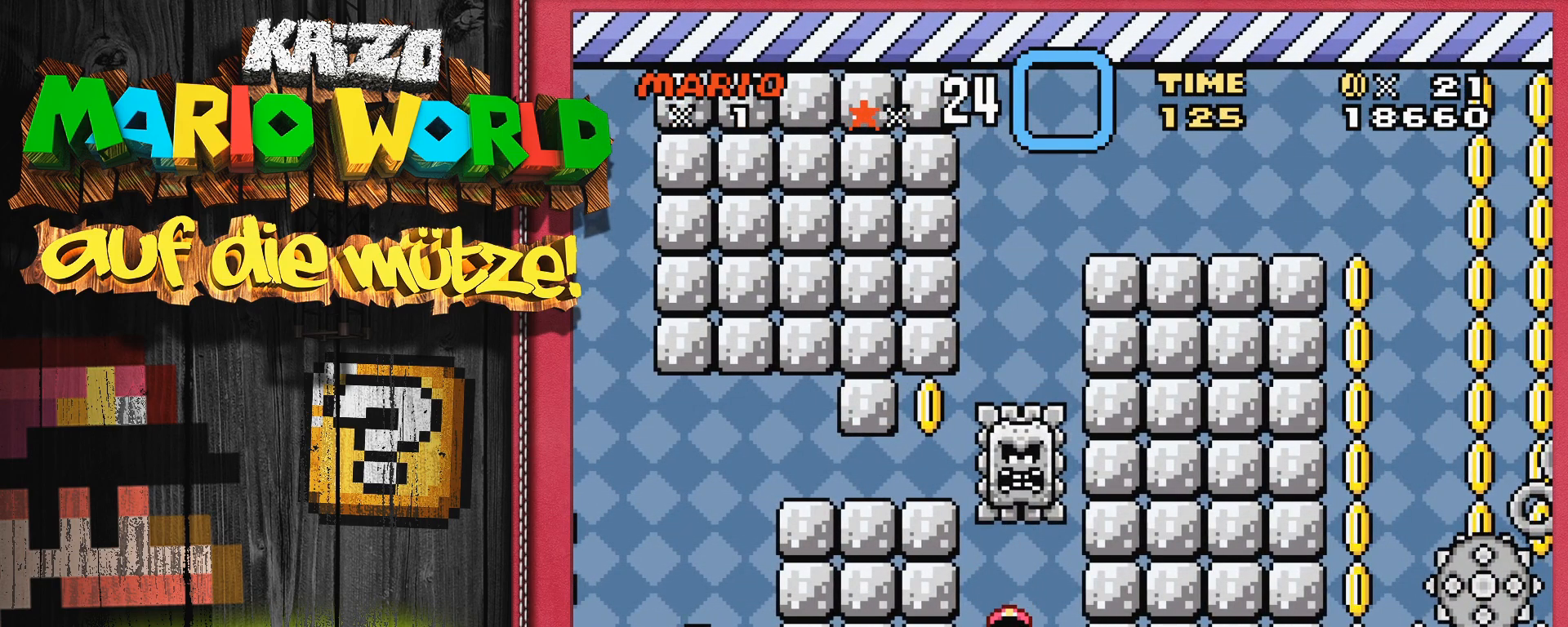
{"buttons": [], "events": [[83, "A", "down"], [83, "X", "down"], [117, "X", "up"], [133, "A", "up"], [233, "A", "down"], [250, "X", "down"], [267, "X", "up"], [300, "A", "up"], [383, "A", "down"], [383, "X", "down"], [450, "A", "up"], [450, "X", "up"]]}
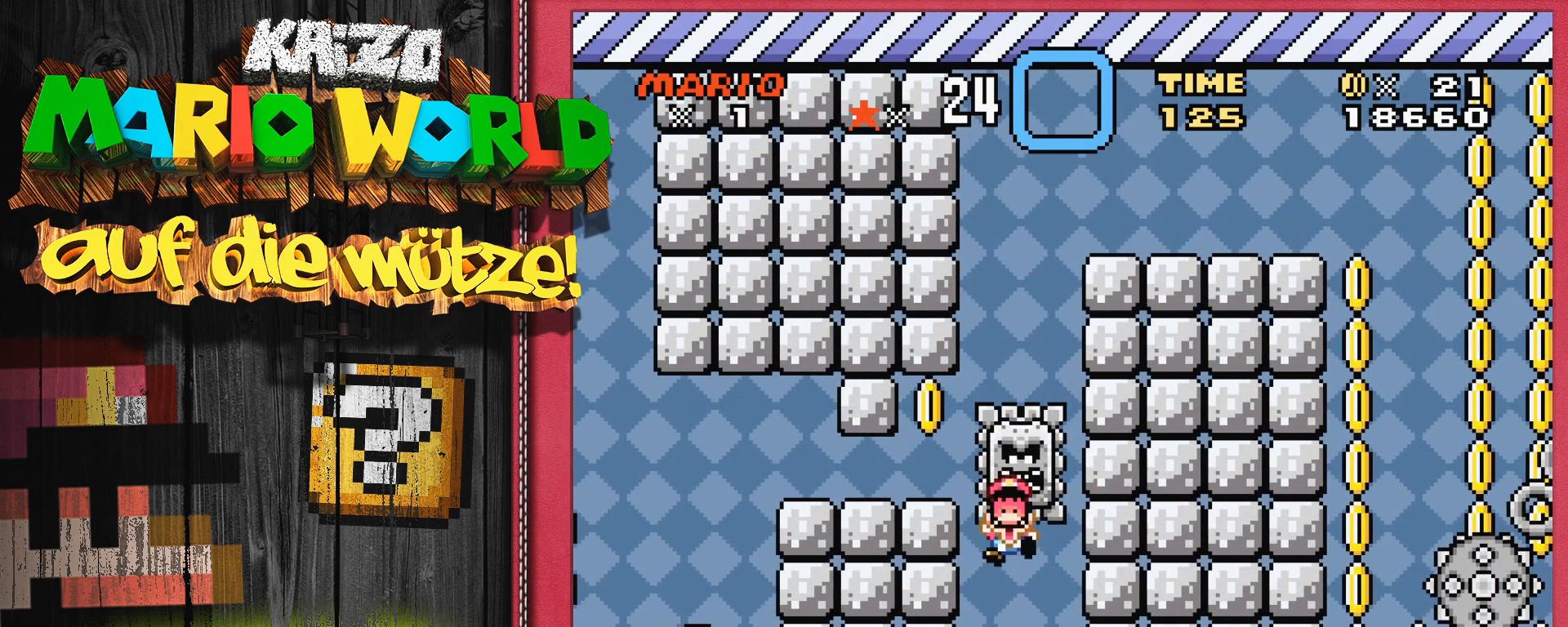
{"buttons": [], "events": []}
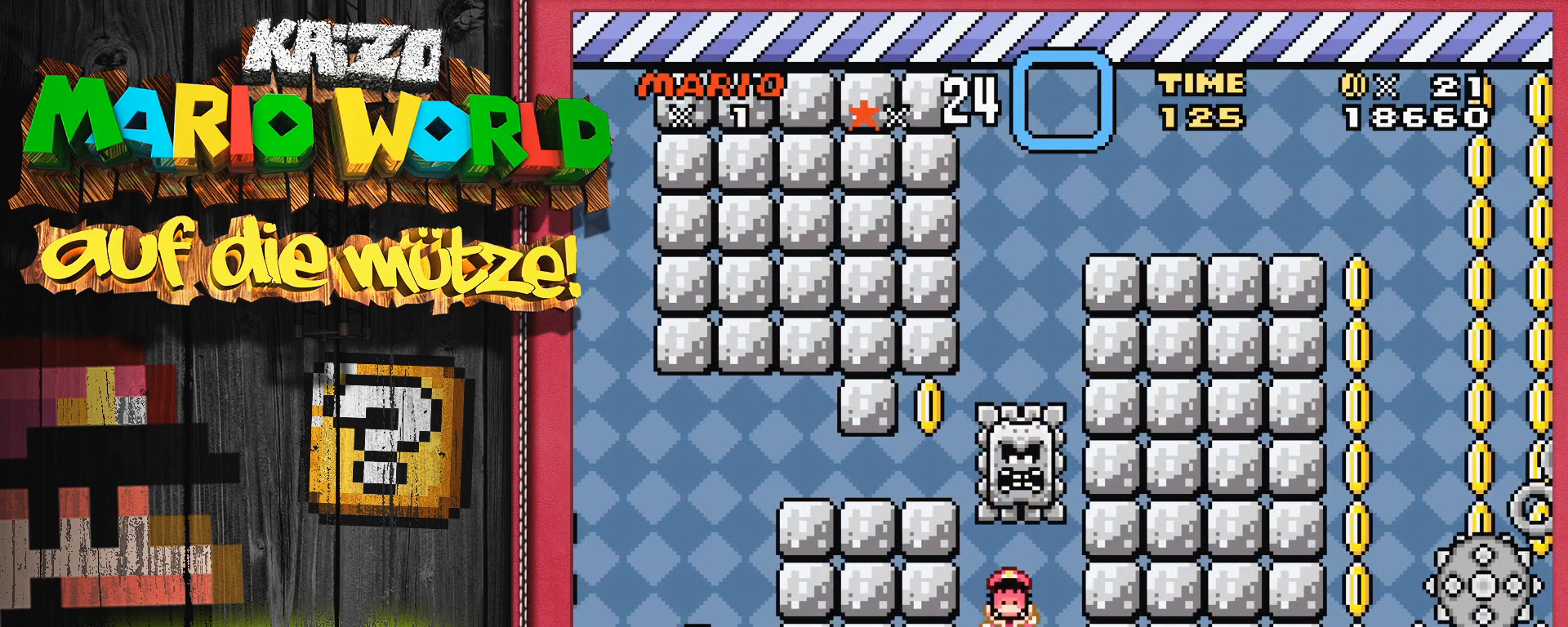
{"buttons": [], "events": []}
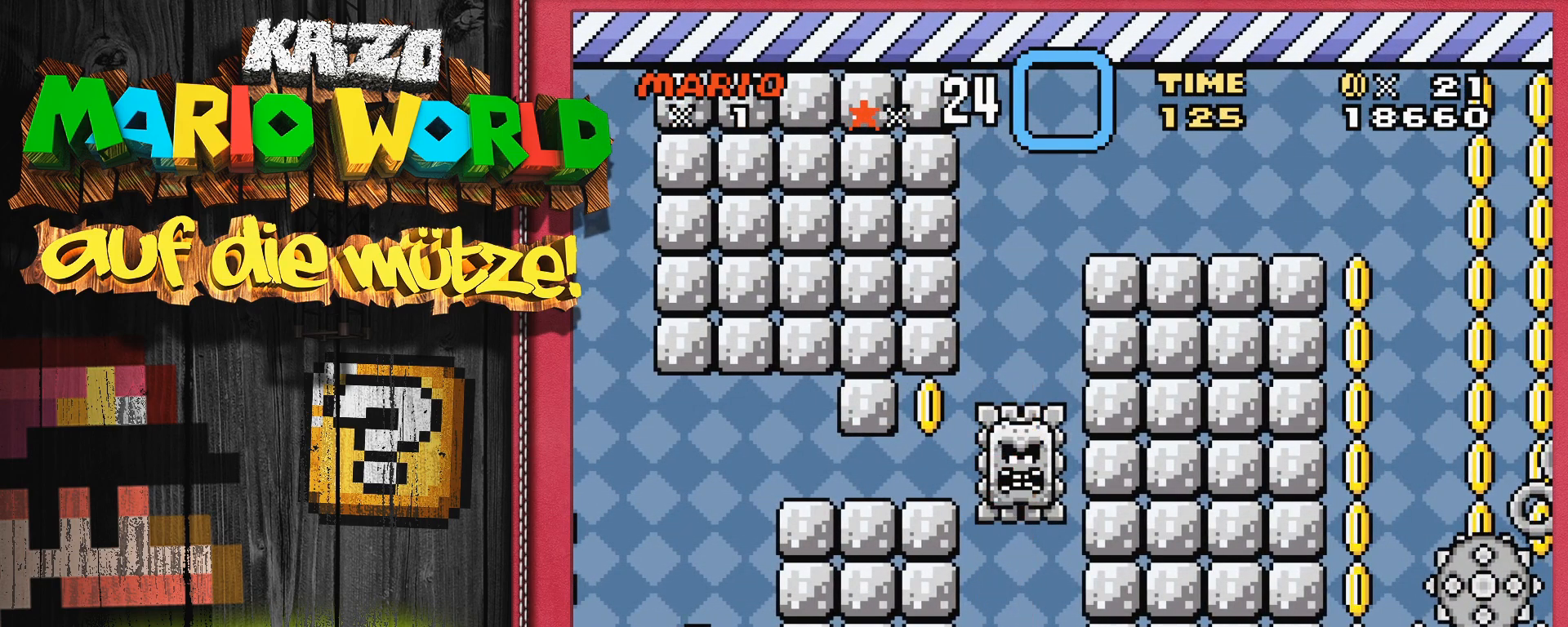
{"buttons": [], "events": []}
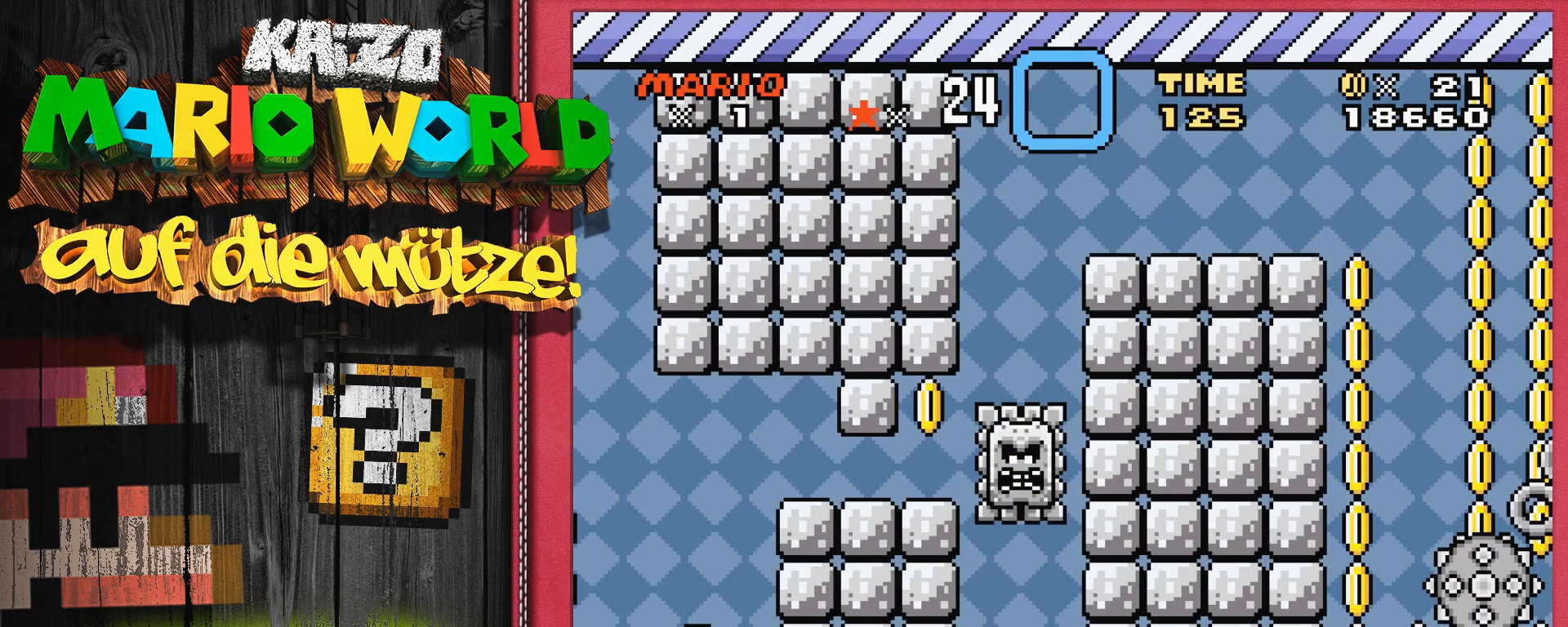
{"buttons": [], "events": []}
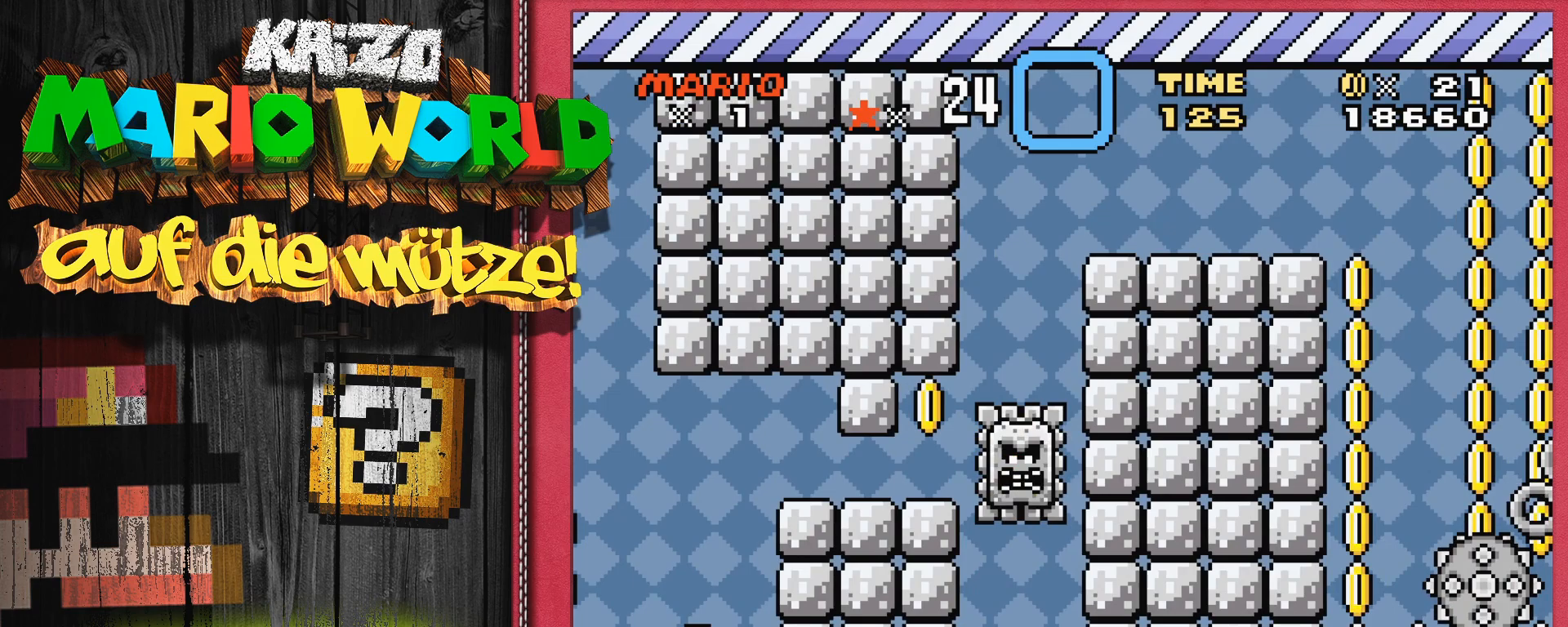
{"buttons": [], "events": []}
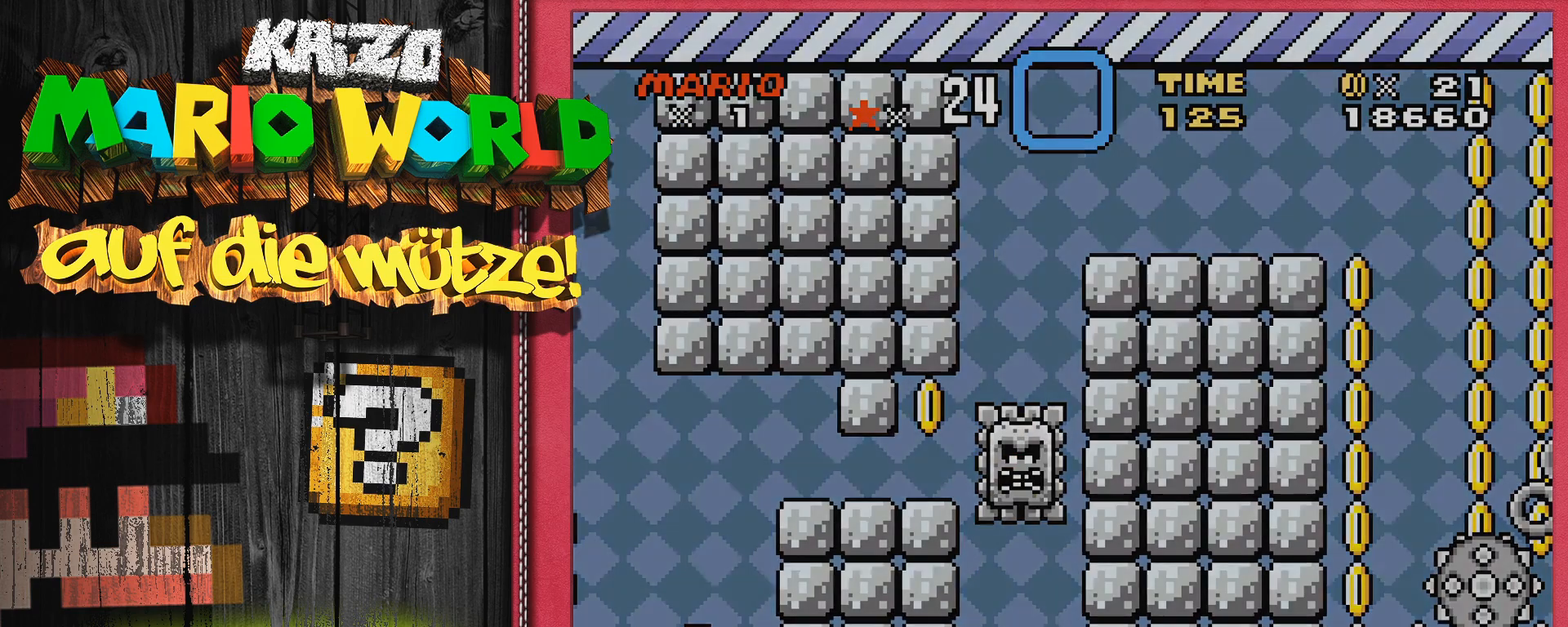
{"buttons": ["Y"], "events": [[133, "SELECT", "down"], [250, "SELECT", "up"], [500, "Y", "down"]]}
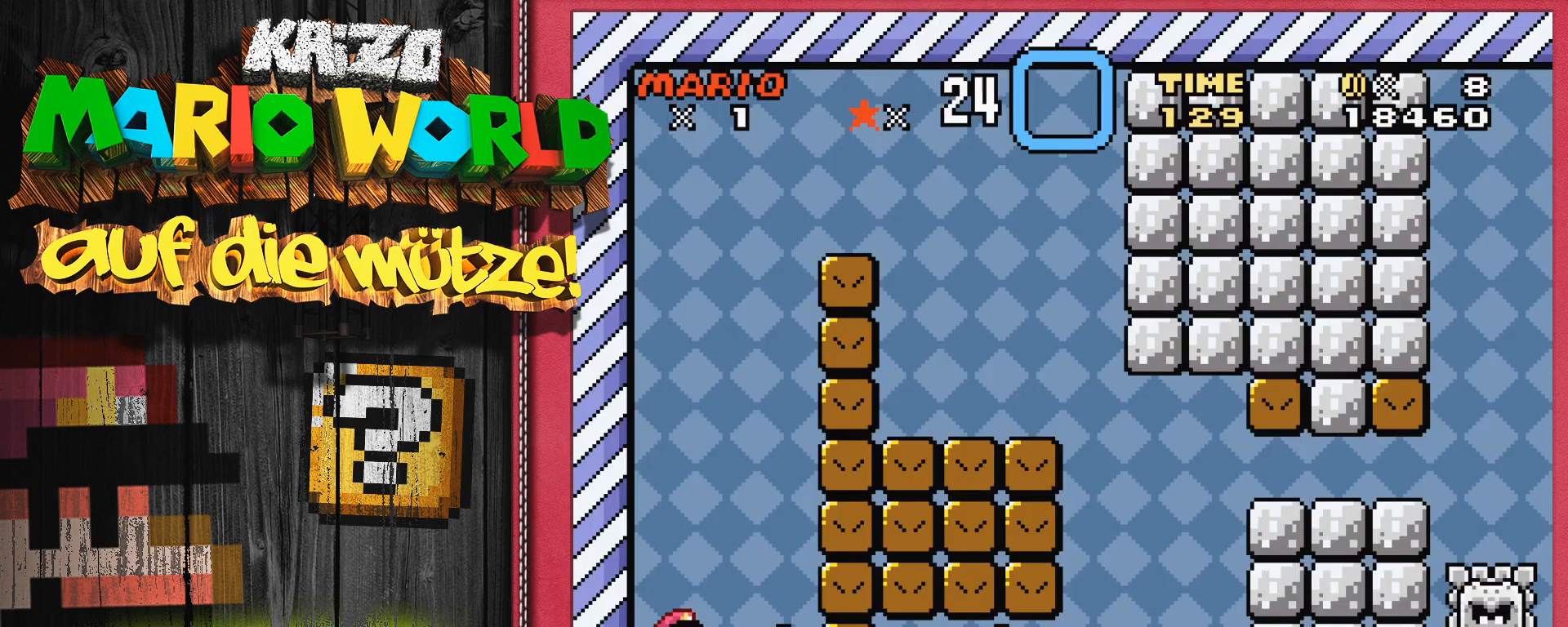
{"buttons": [], "events": [[183, "DPAD_RIGHT", "down"], [200, "B", "down"], [350, "B", "up"], [367, "Y", "up"], [450, "DPAD_RIGHT", "up"]]}
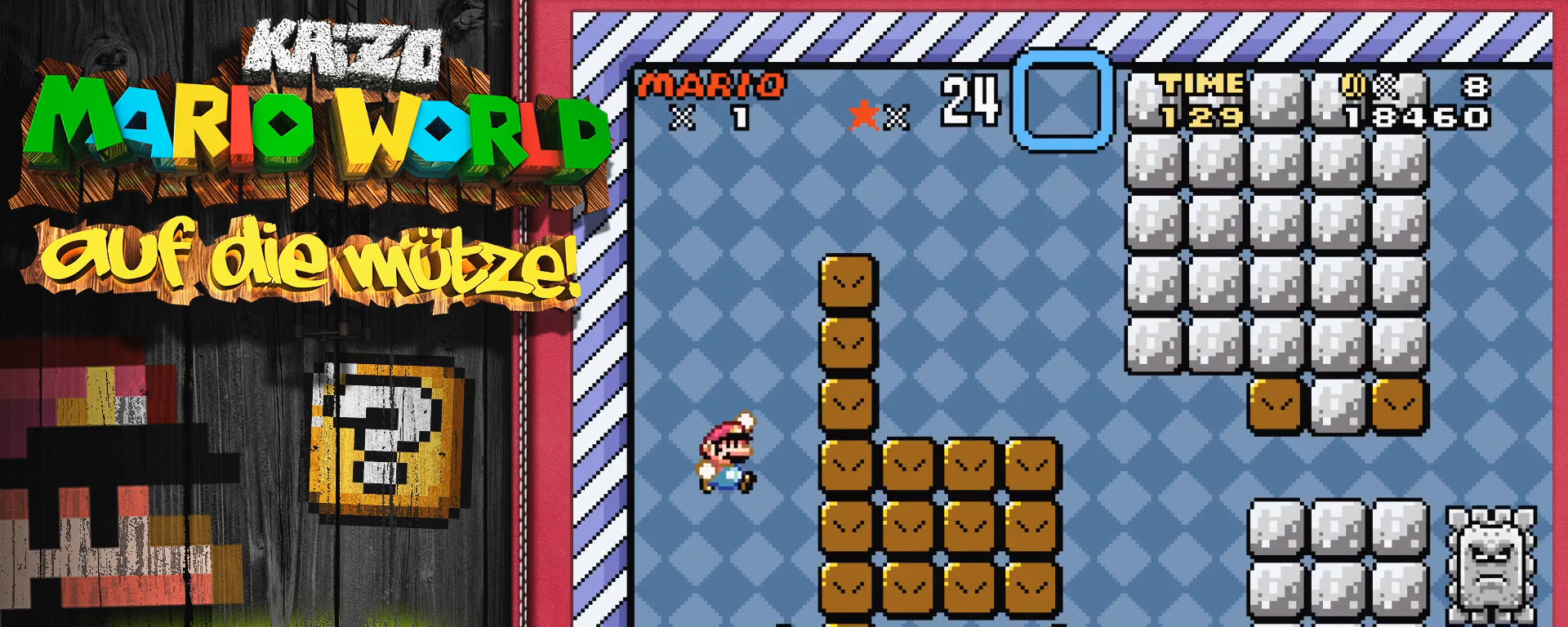
{"buttons": ["Y", "DPAD_RIGHT"], "events": [[100, "DPAD_LEFT", "down"], [217, "Y", "down"], [250, "DPAD_LEFT", "up"], [500, "DPAD_RIGHT", "down"]]}
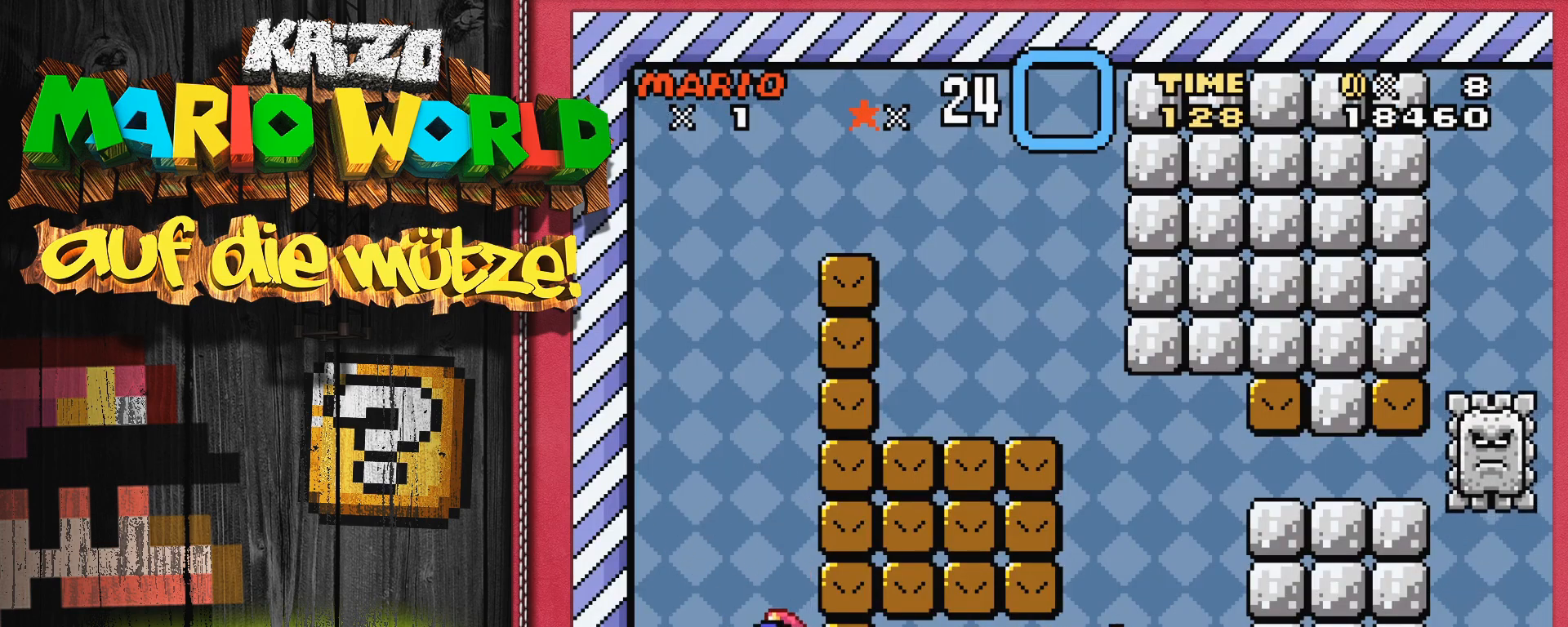
{"buttons": ["DPAD_LEFT"], "events": [[183, "DPAD_RIGHT", "up"], [367, "Y", "up"], [483, "DPAD_LEFT", "down"]]}
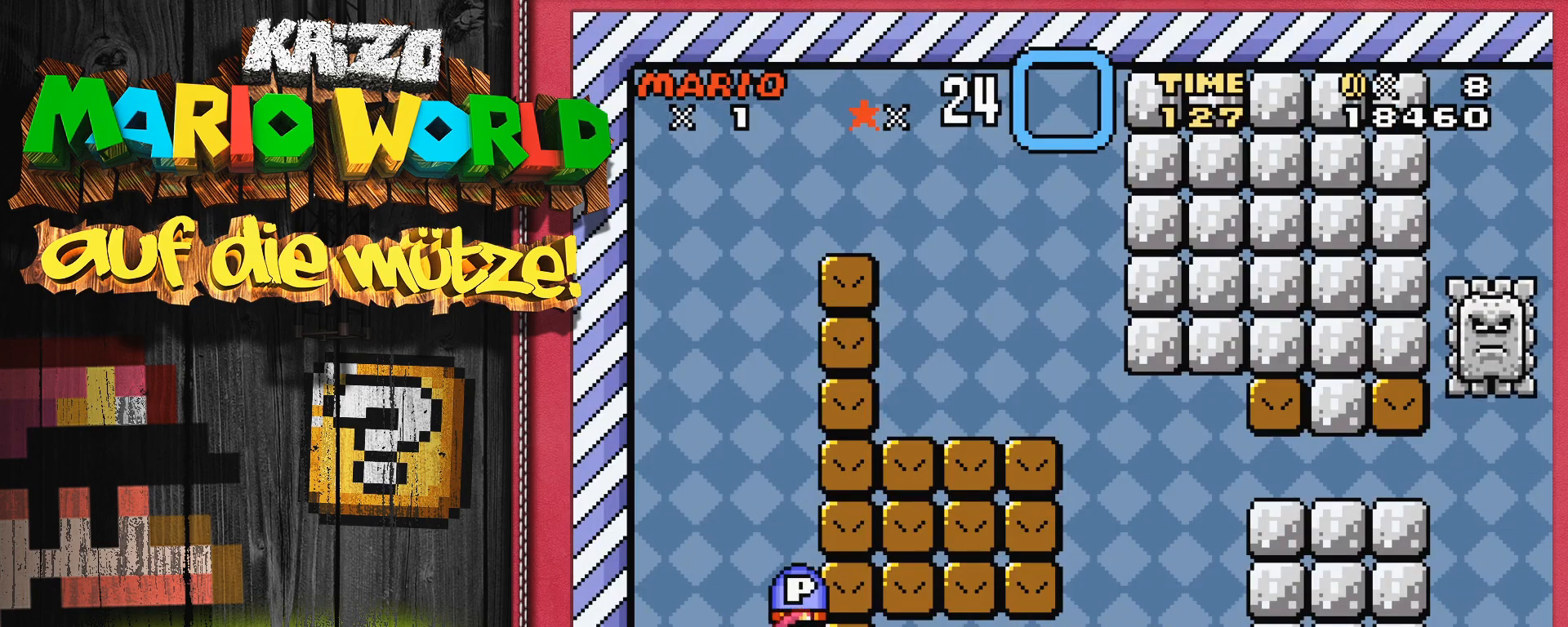
{"buttons": ["DPAD_LEFT"], "events": [[117, "DPAD_LEFT", "up"], [450, "DPAD_LEFT", "down"]]}
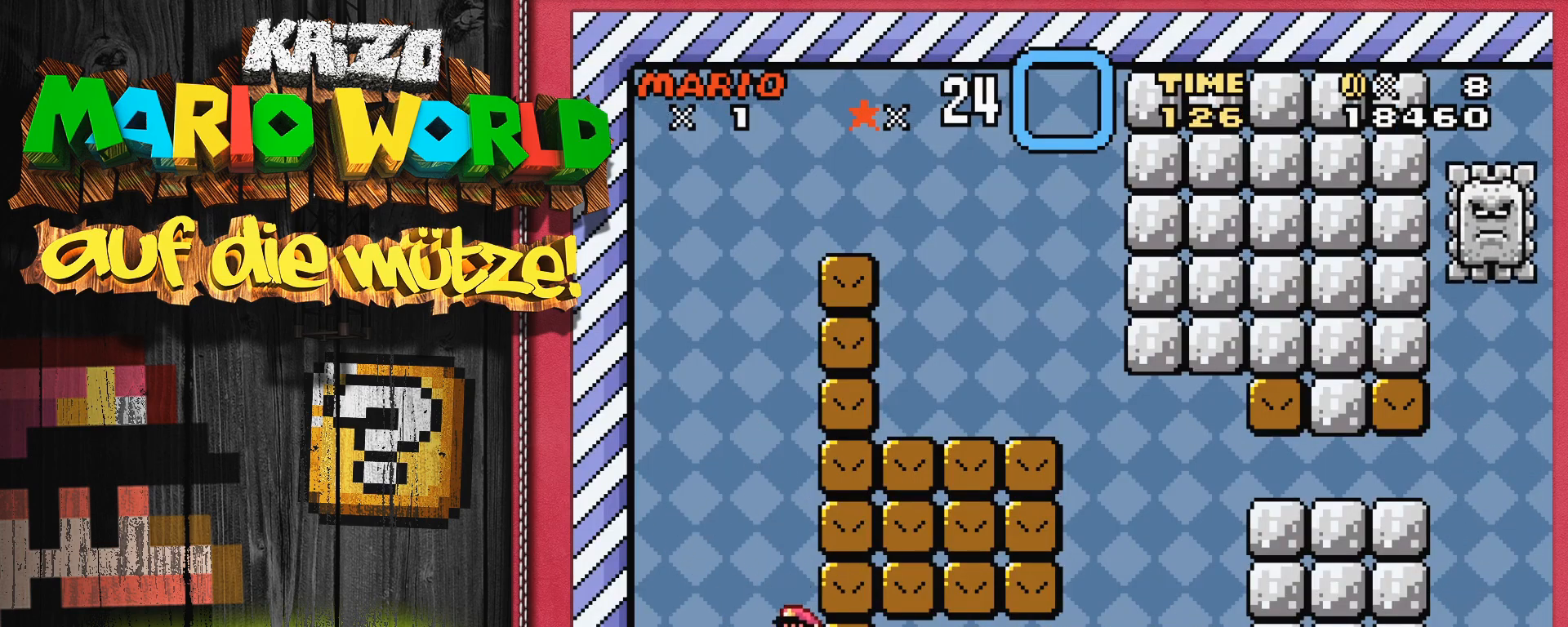
{"buttons": ["A", "DPAD_LEFT"], "events": [[483, "A", "down"]]}
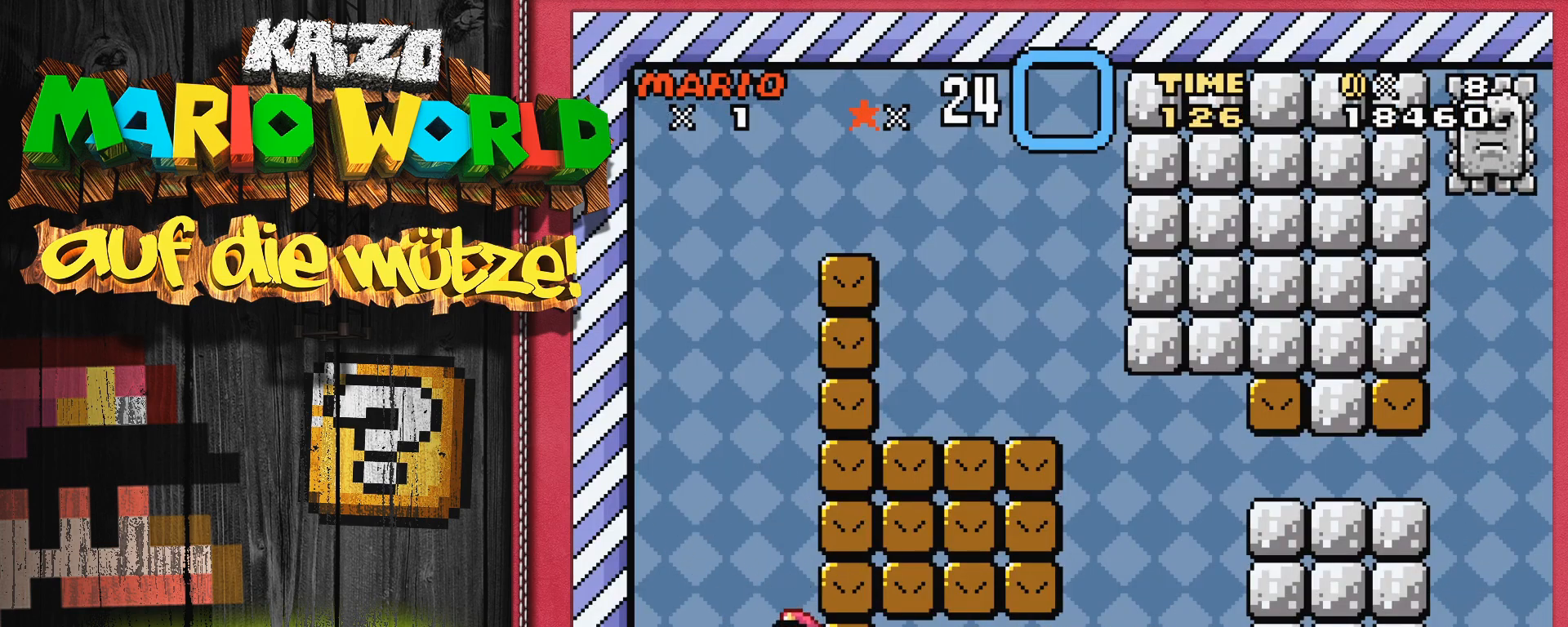
{"buttons": [], "events": [[400, "DPAD_LEFT", "up"], [483, "A", "up"]]}
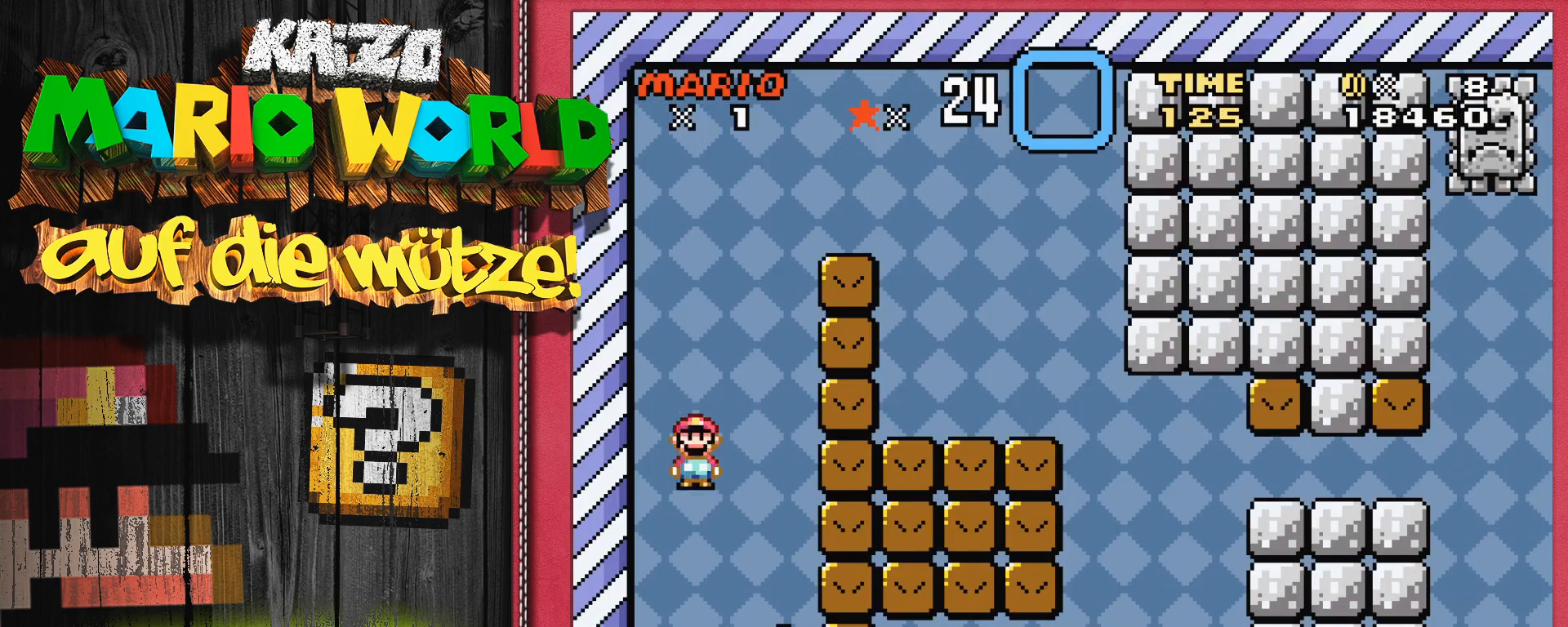
{"buttons": [], "events": [[17, "DPAD_RIGHT", "down"], [200, "DPAD_RIGHT", "up"]]}
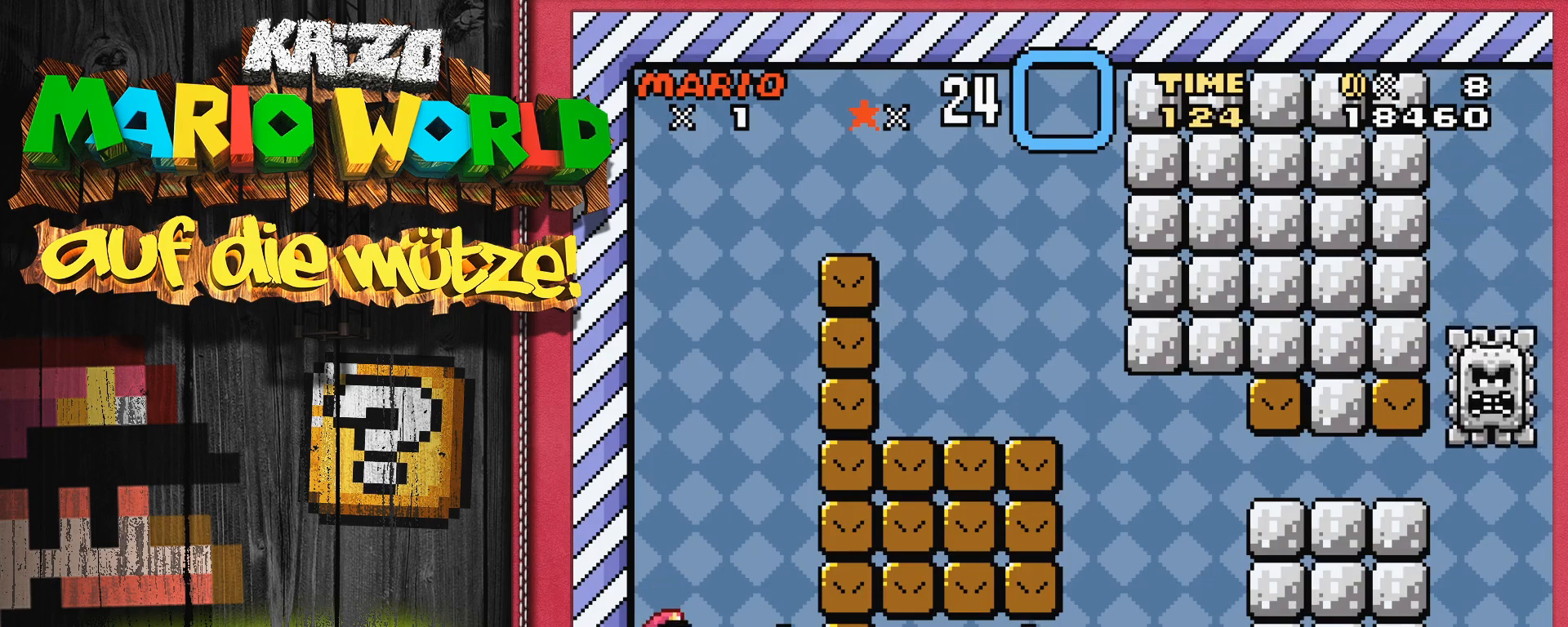
{"buttons": ["Y"], "events": [[417, "Y", "down"]]}
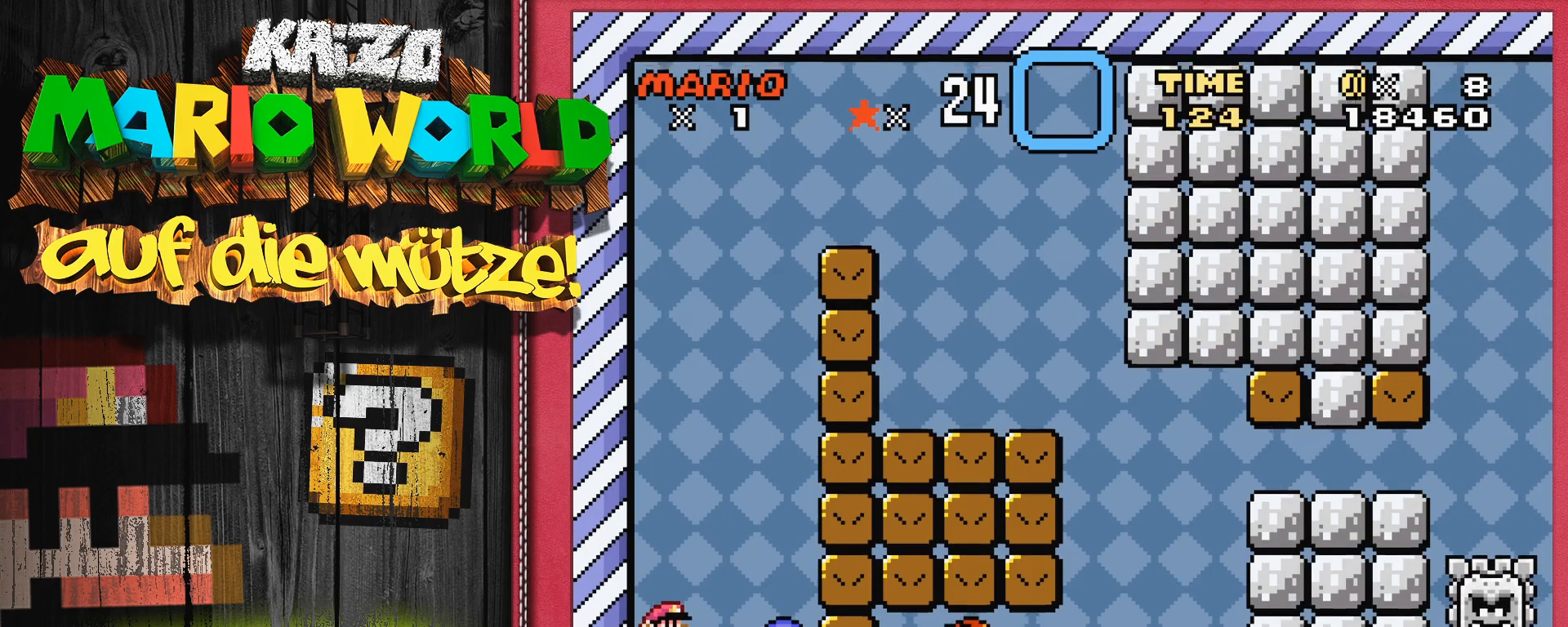
{"buttons": ["Y"], "events": []}
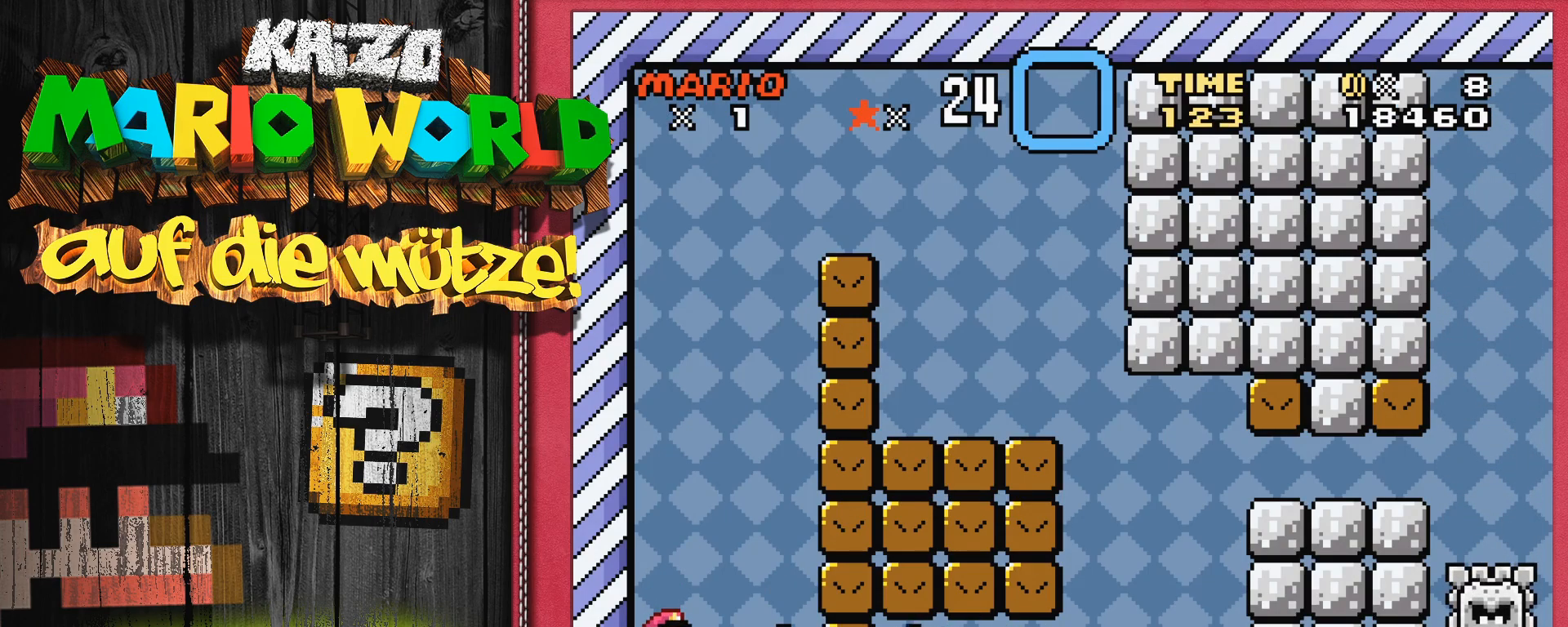
{"buttons": [], "events": [[217, "B", "down"], [233, "DPAD_RIGHT", "down"], [483, "B", "up"], [500, "DPAD_RIGHT", "up"], [500, "Y", "up"]]}
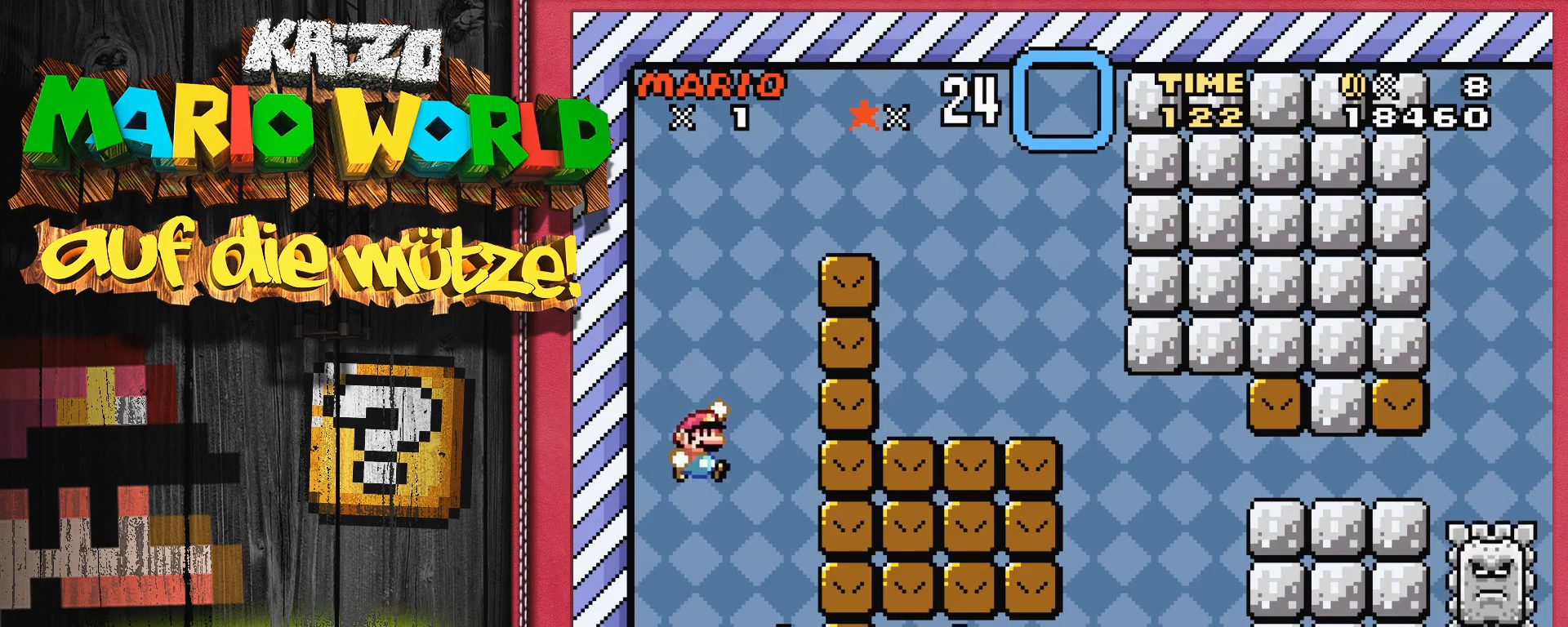
{"buttons": [], "events": [[200, "DPAD_LEFT", "down"], [400, "DPAD_LEFT", "up"]]}
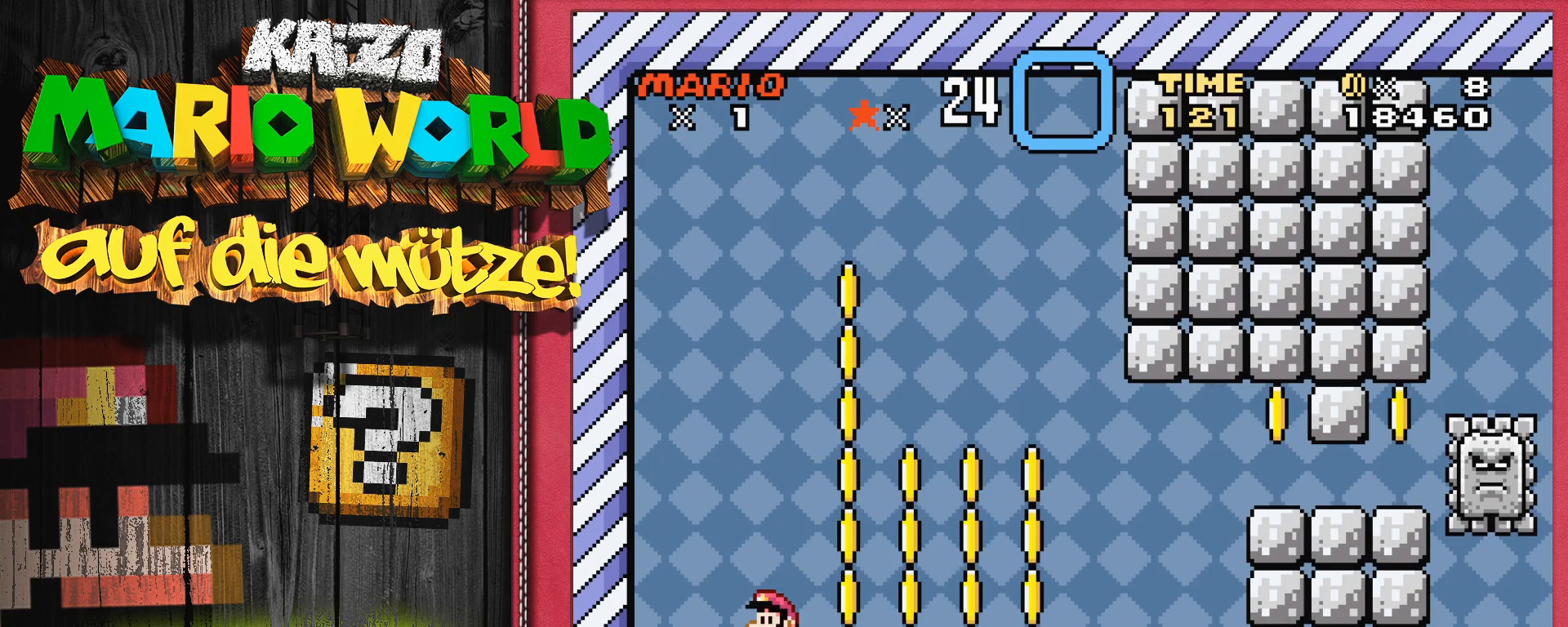
{"buttons": ["B", "Y", "DPAD_RIGHT"], "events": [[167, "DPAD_RIGHT", "down"], [167, "Y", "down"], [500, "B", "down"]]}
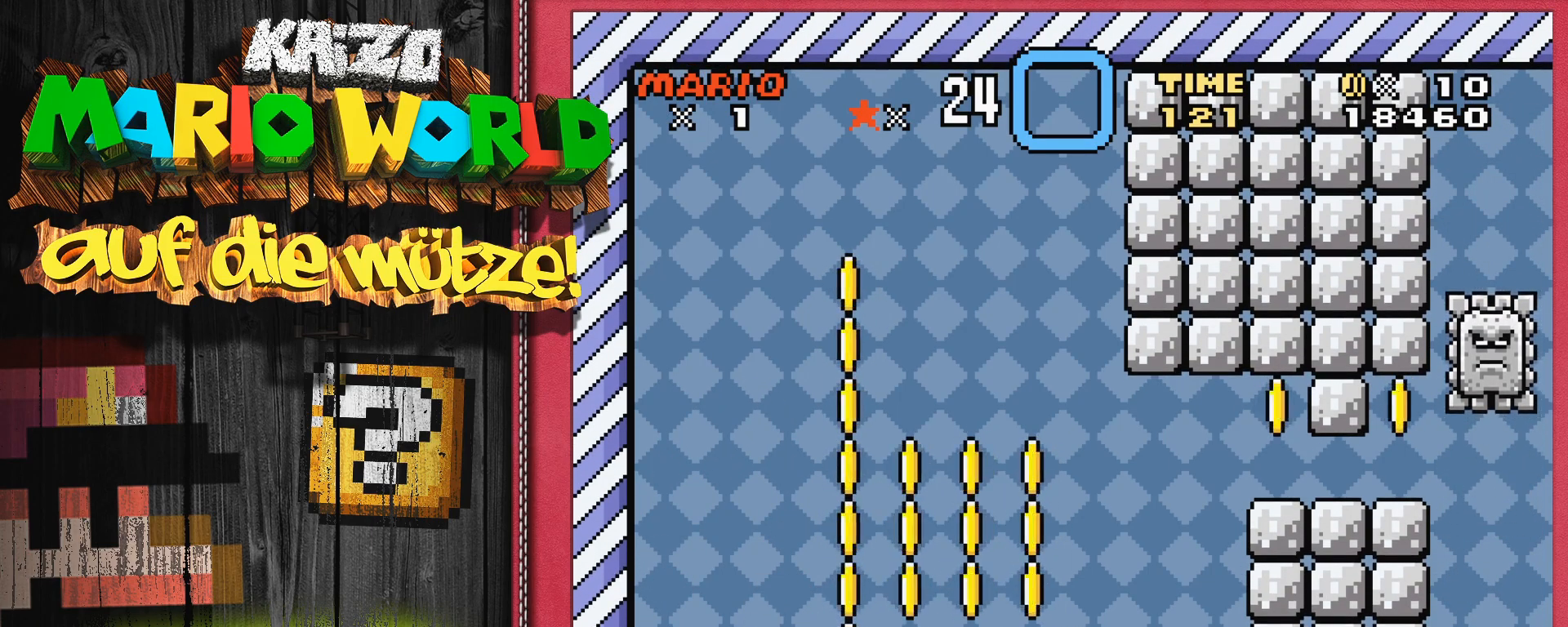
{"buttons": ["B", "Y", "DPAD_RIGHT"], "events": []}
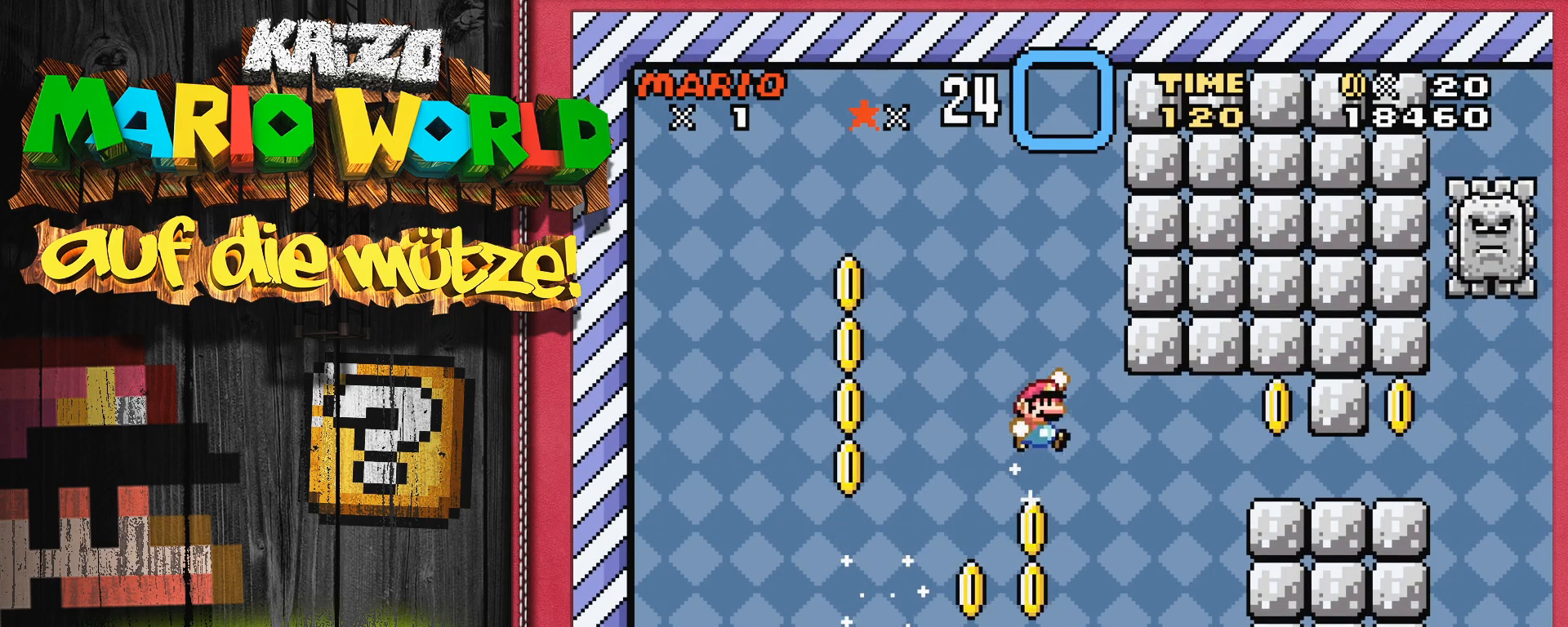
{"buttons": ["B", "Y"], "events": [[133, "DPAD_RIGHT", "up"]]}
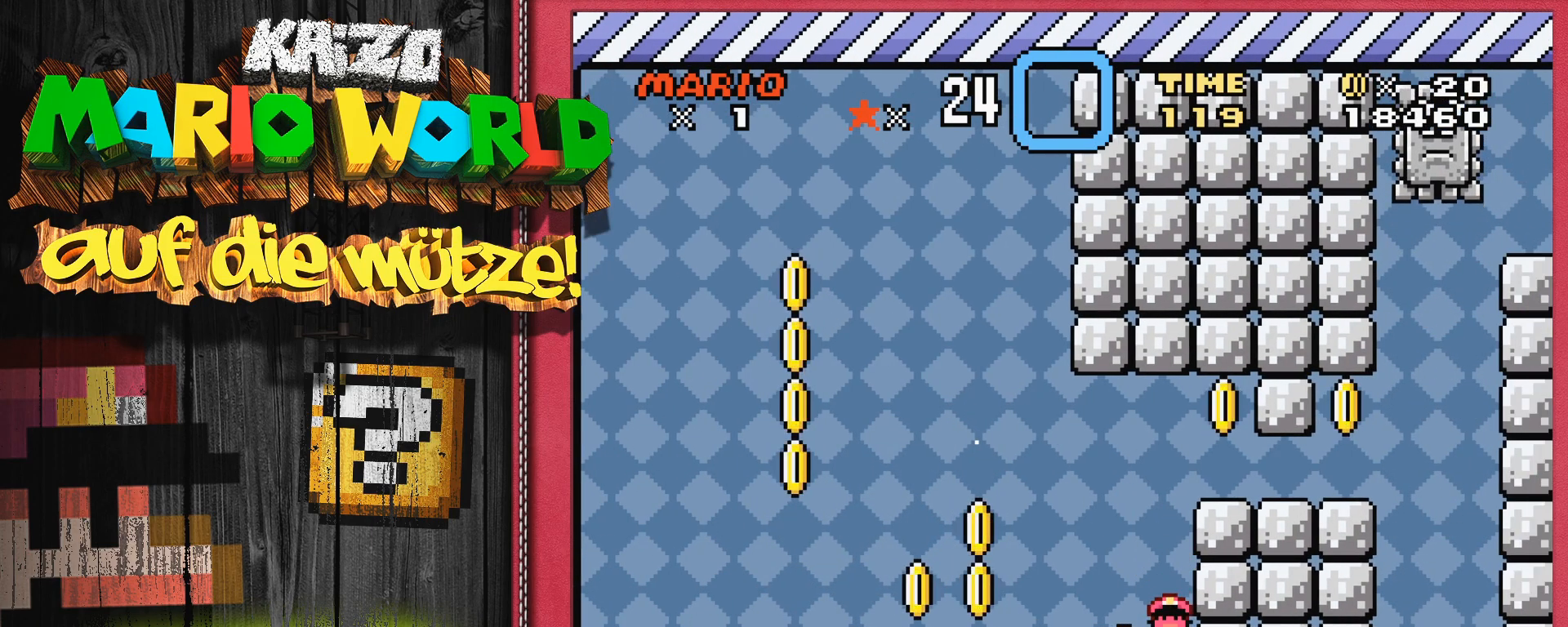
{"buttons": [], "events": [[300, "B", "up"], [333, "Y", "up"]]}
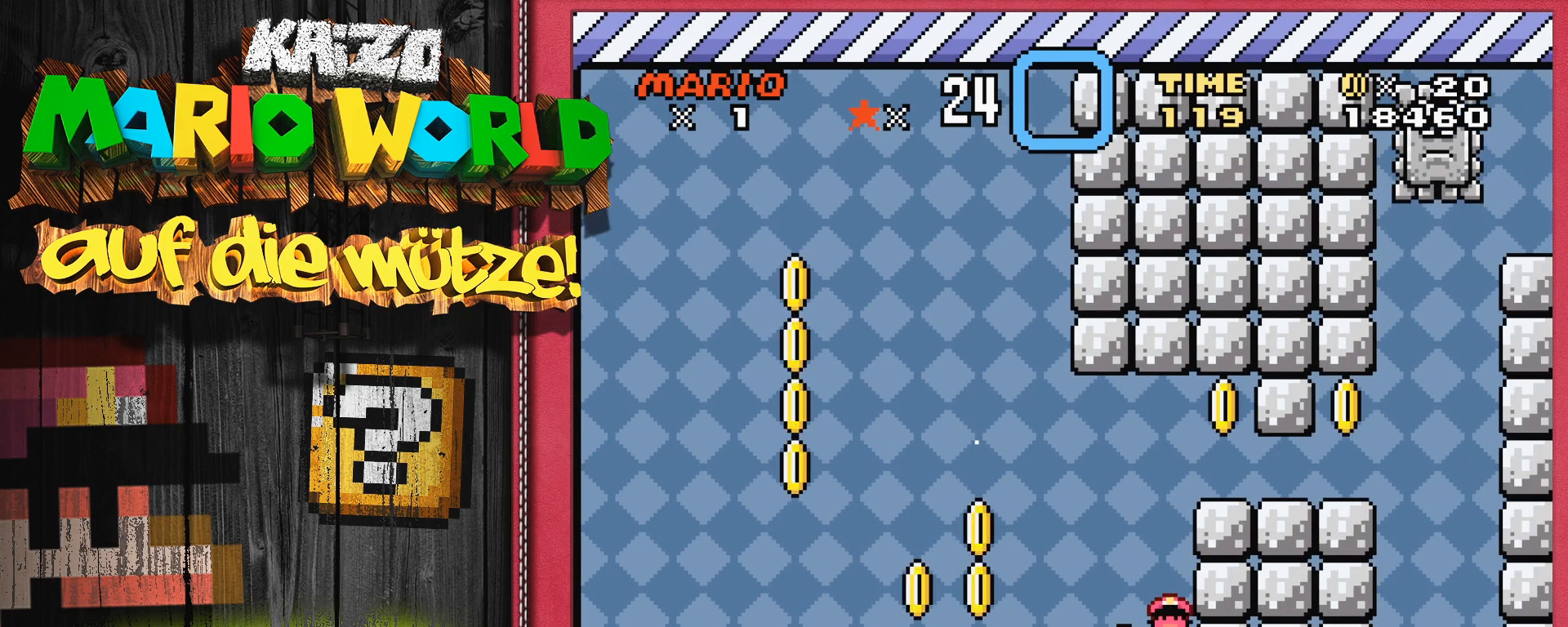
{"buttons": [], "events": [[67, "SELECT", "down"], [183, "SELECT", "up"]]}
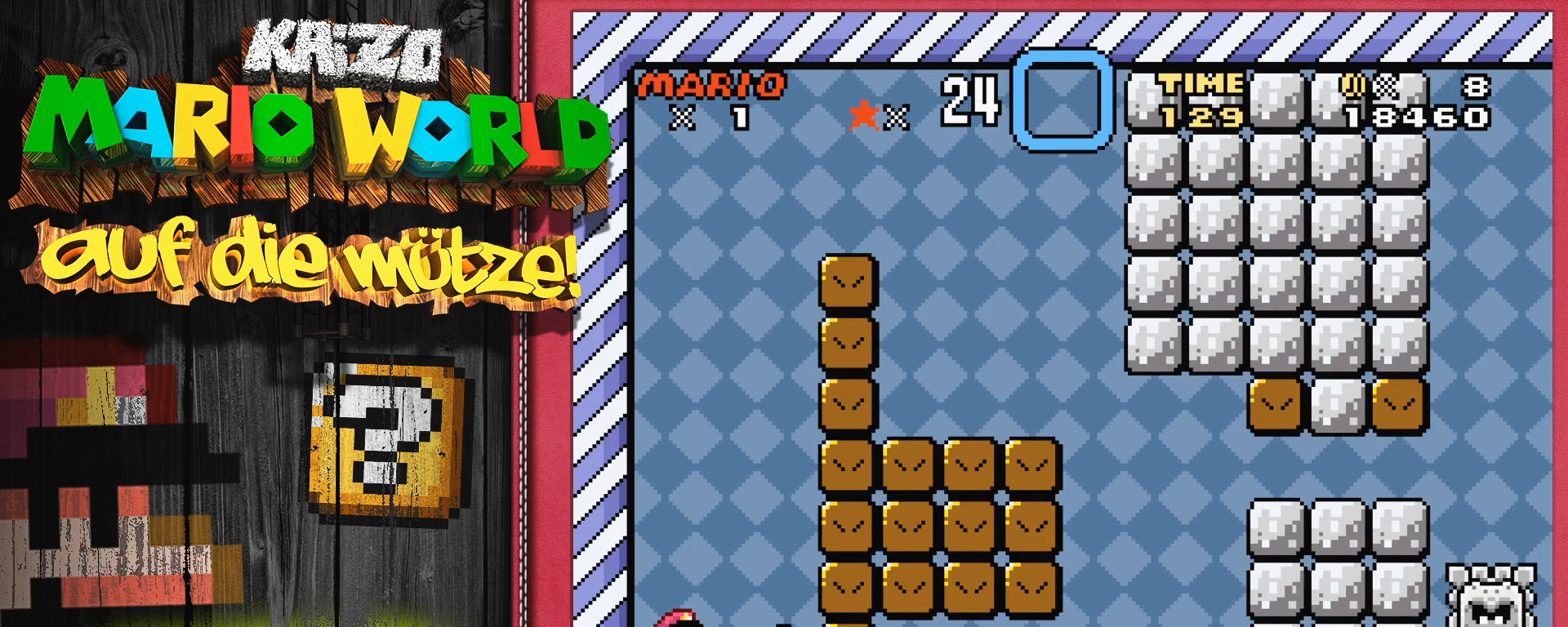
{"buttons": ["DPAD_RIGHT"], "events": [[467, "DPAD_RIGHT", "down"]]}
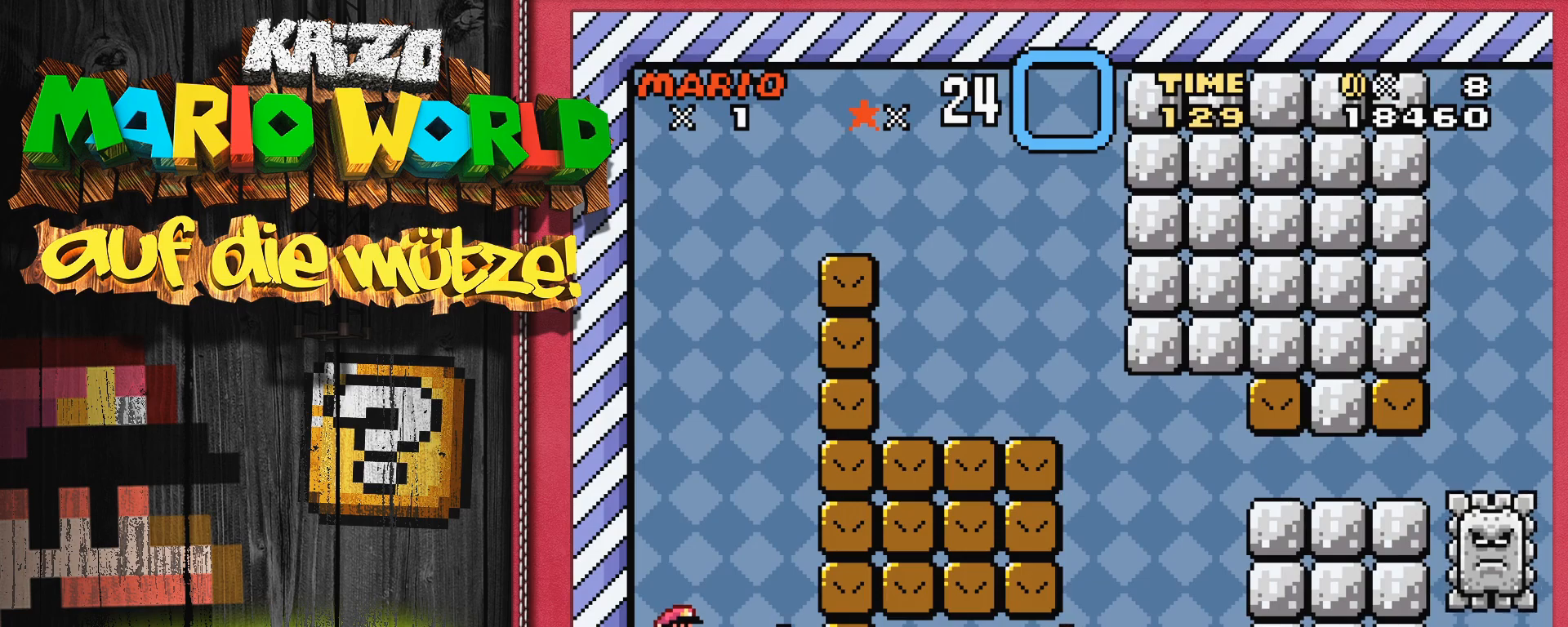
{"buttons": ["DPAD_LEFT"], "events": [[83, "B", "down"], [183, "B", "up"], [267, "DPAD_RIGHT", "up"], [467, "DPAD_LEFT", "down"]]}